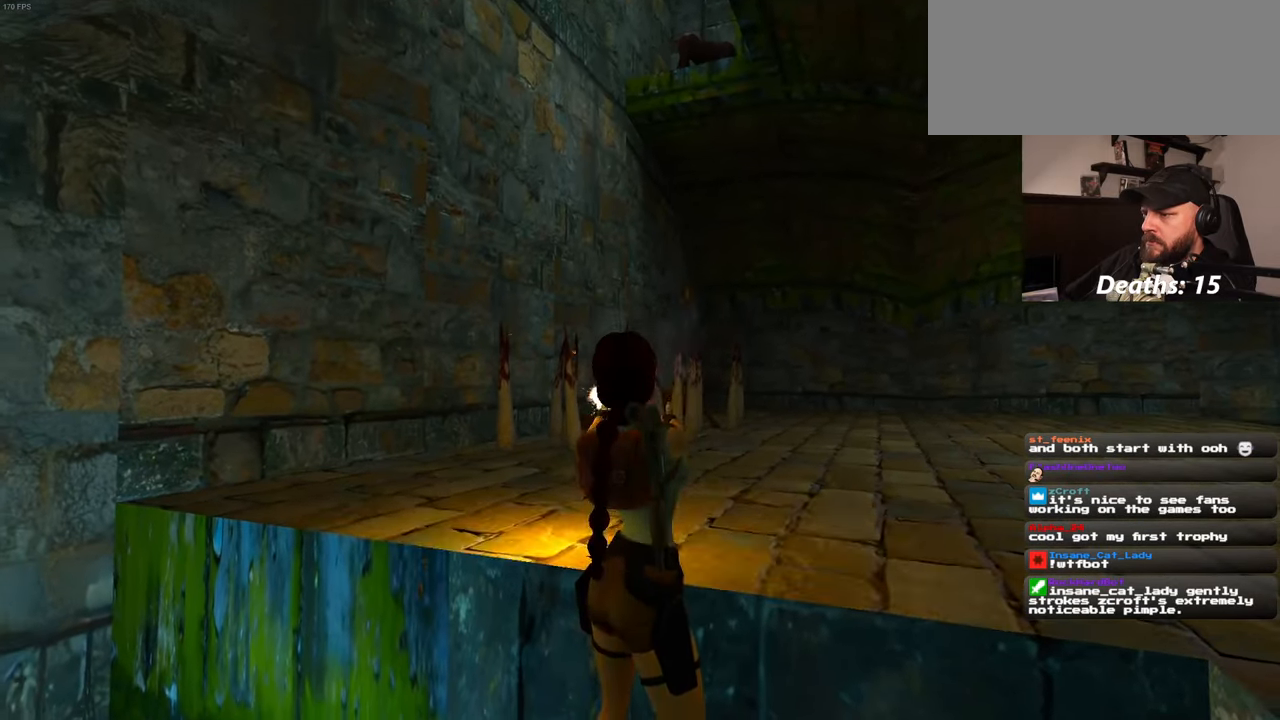
Gameplay with a controller (PlayStation layout); each line is a JSON object with the inputs held at the frame after it. "events" lists button and stick changes between this image and that frame as [ms after this image, input, new state], when the widget could be followed in between. Not read: L2 L3 R2 R3 START.
{"buttons": [], "left_stick": "center", "right_stick": "right", "events": [[500, "right_stick", "right"]]}
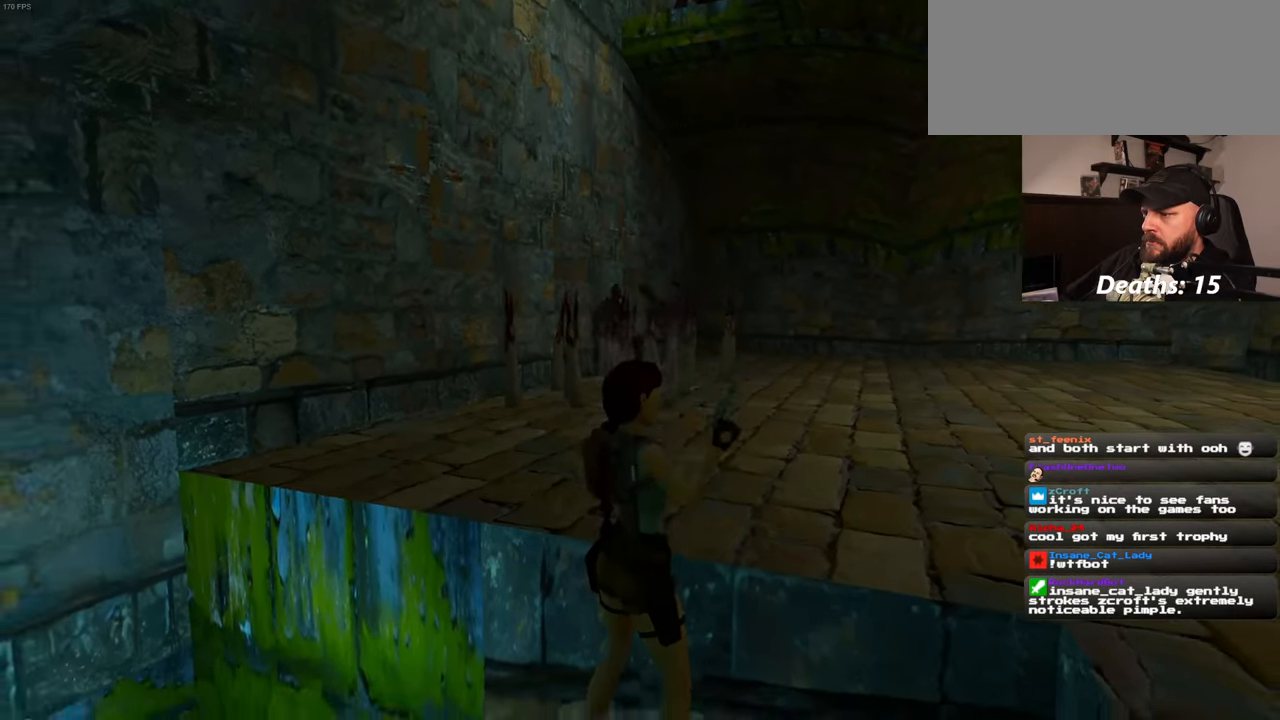
{"buttons": [], "left_stick": "up", "right_stick": "center", "events": [[50, "left_stick", "up-right"], [333, "left_stick", "up"], [466, "right_stick", "center"]]}
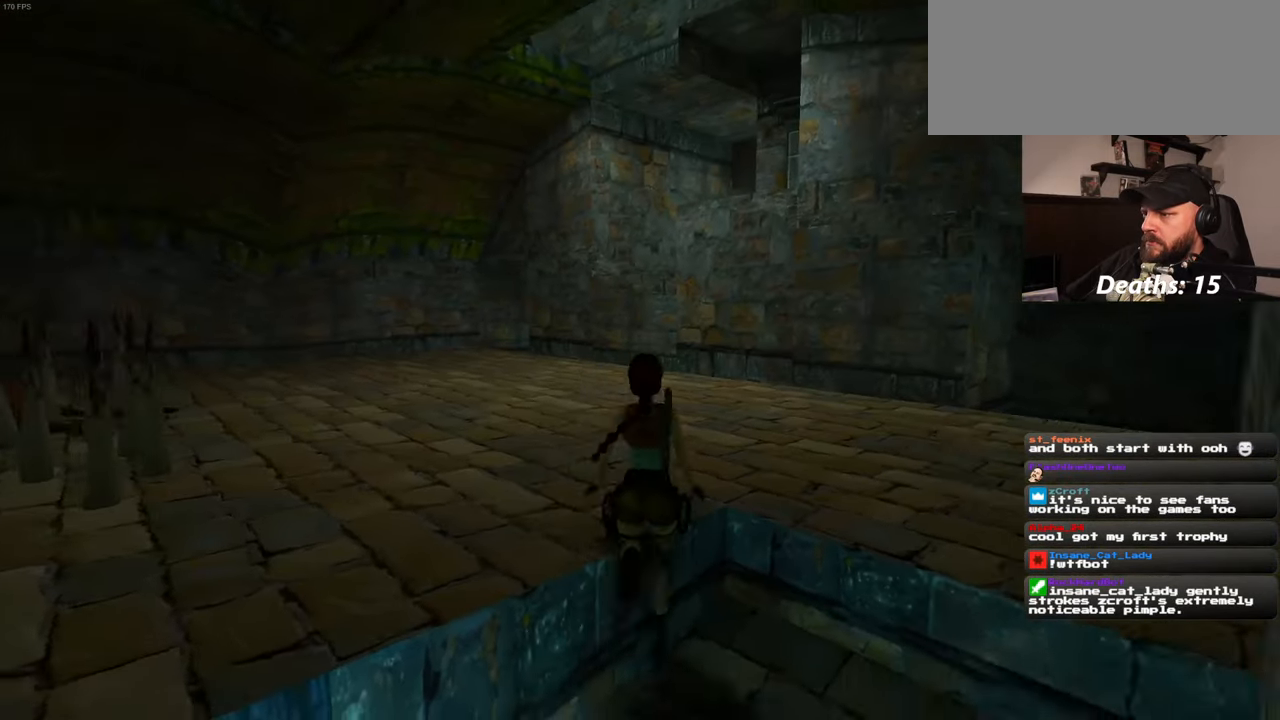
{"buttons": [], "left_stick": "up", "right_stick": "center", "events": []}
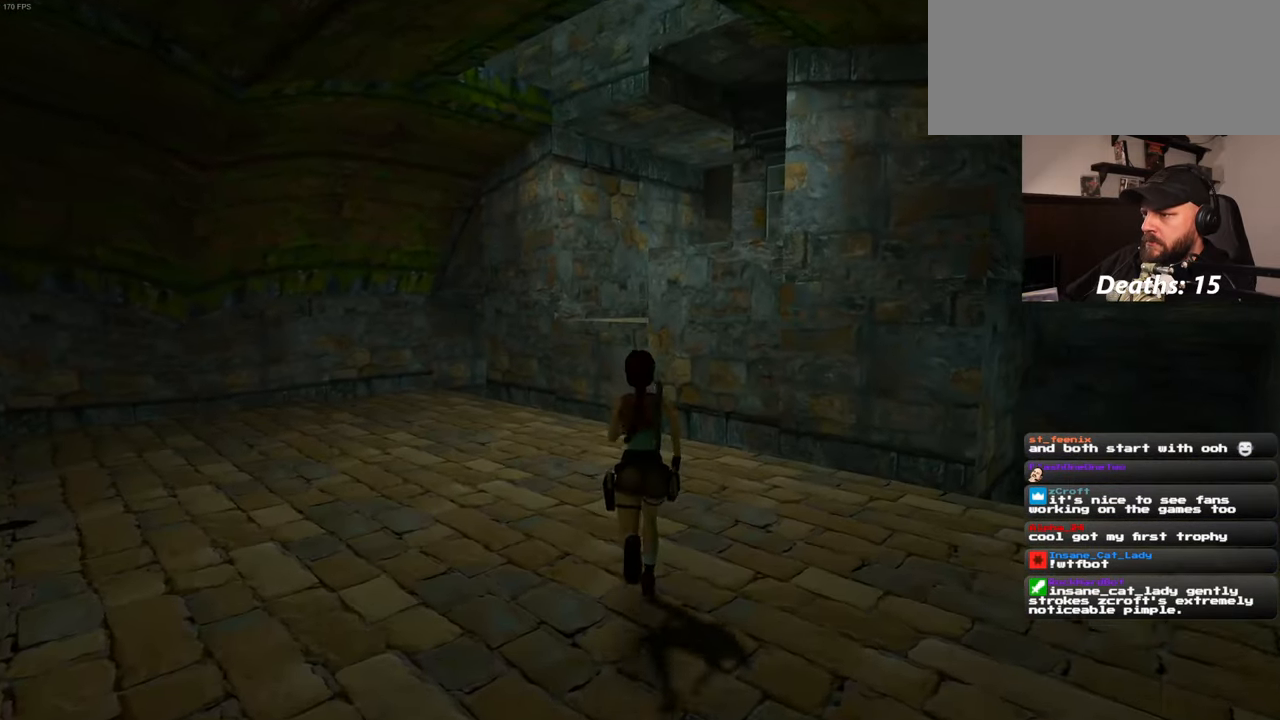
{"buttons": ["SQUARE"], "left_stick": "up", "right_stick": "center", "events": [[383, "SQUARE", "down"]]}
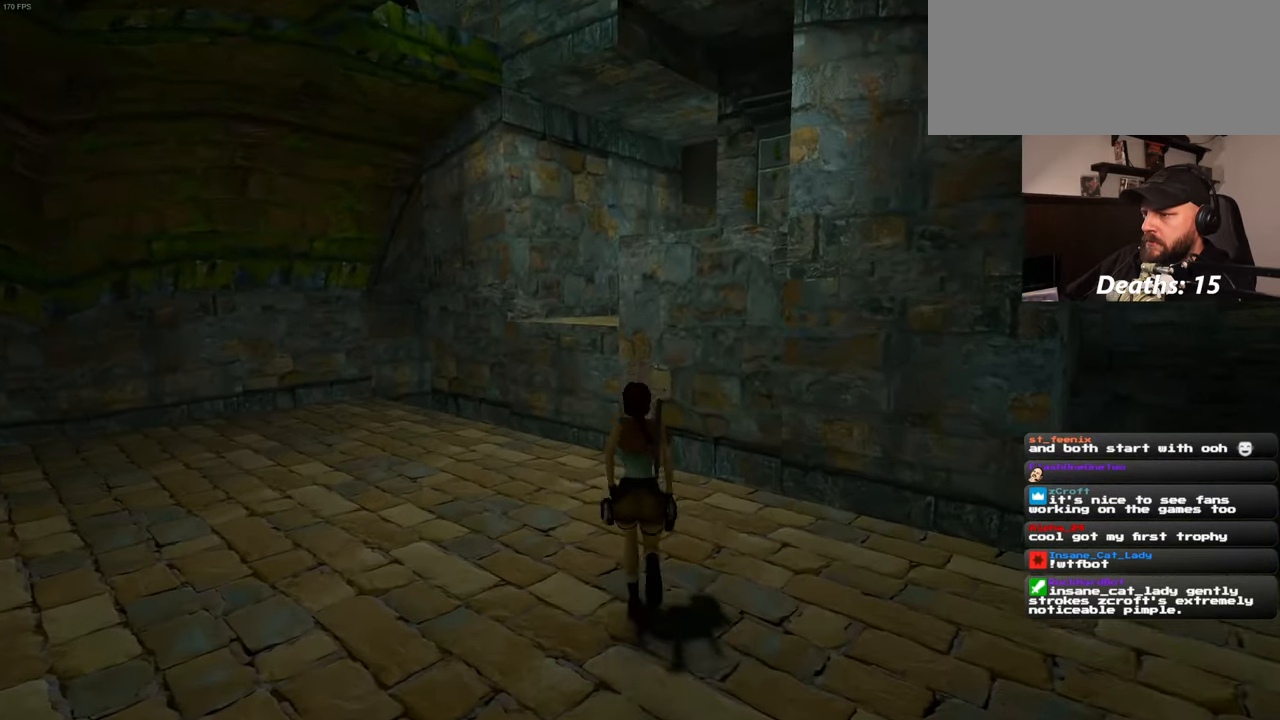
{"buttons": [], "left_stick": "center", "right_stick": "center", "events": [[66, "SQUARE", "up"], [66, "left_stick", "up-right"], [116, "CIRCLE", "down"], [367, "CIRCLE", "up"], [367, "left_stick", "center"]]}
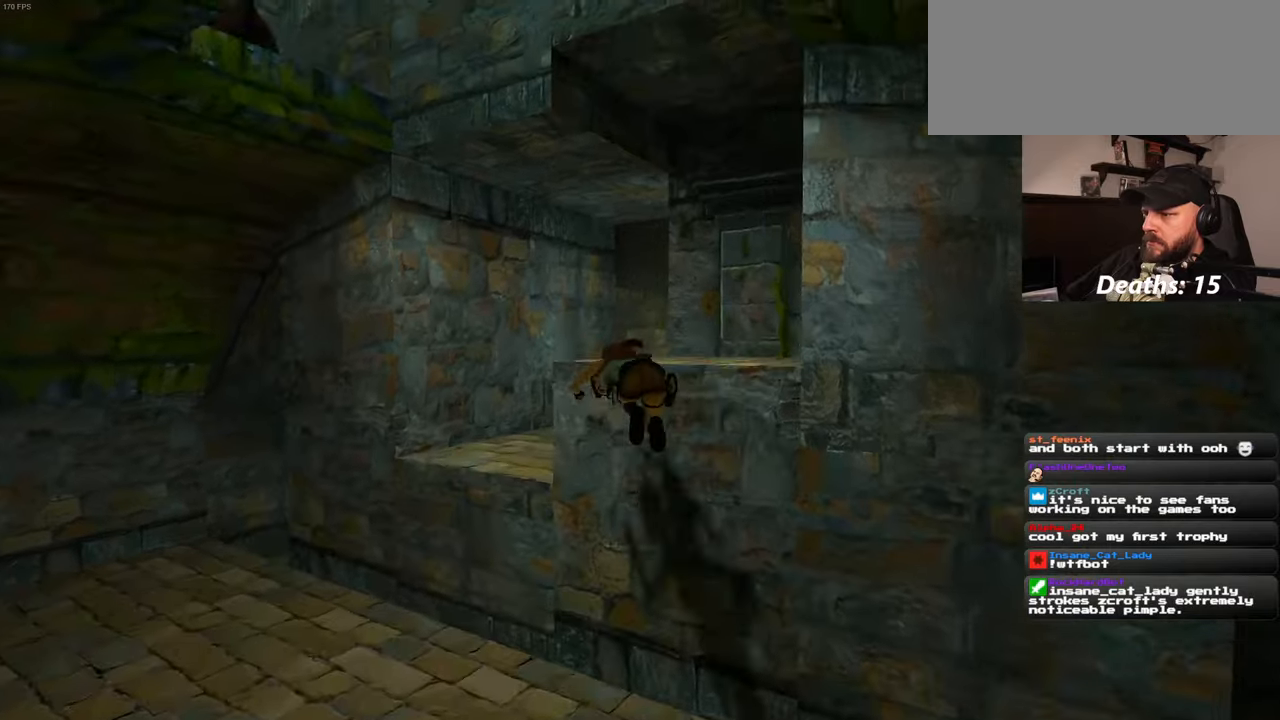
{"buttons": [], "left_stick": "center", "right_stick": "center", "events": []}
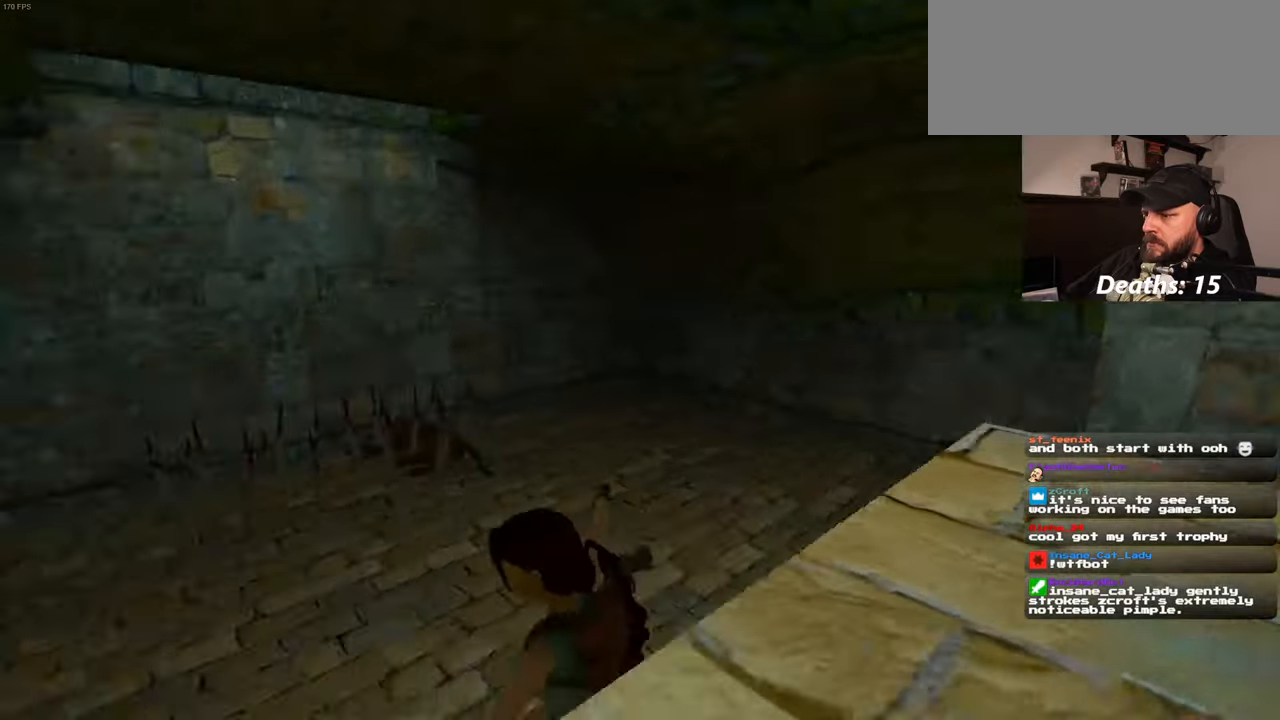
{"buttons": [], "left_stick": "center", "right_stick": "center", "events": [[67, "left_stick", "up"], [233, "CIRCLE", "down"], [417, "CIRCLE", "up"], [433, "left_stick", "center"]]}
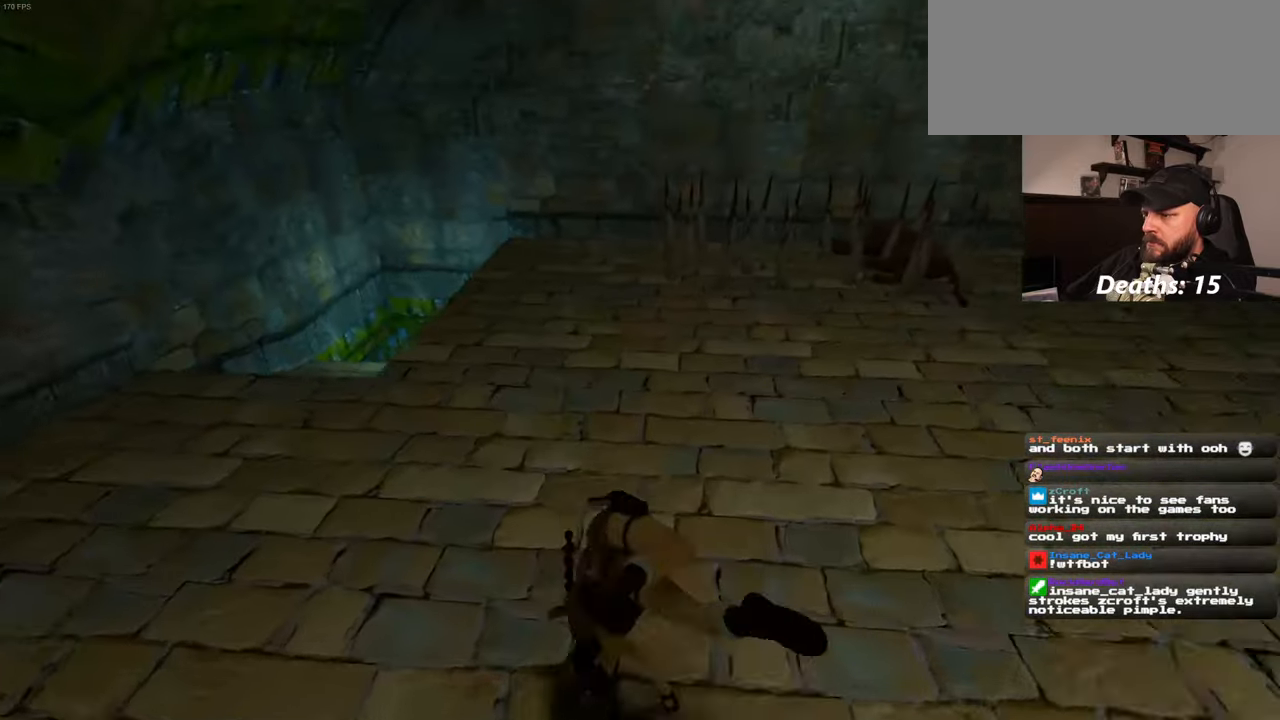
{"buttons": [], "left_stick": "up-right", "right_stick": "down-right", "events": [[250, "left_stick", "up-right"], [333, "right_stick", "down-right"]]}
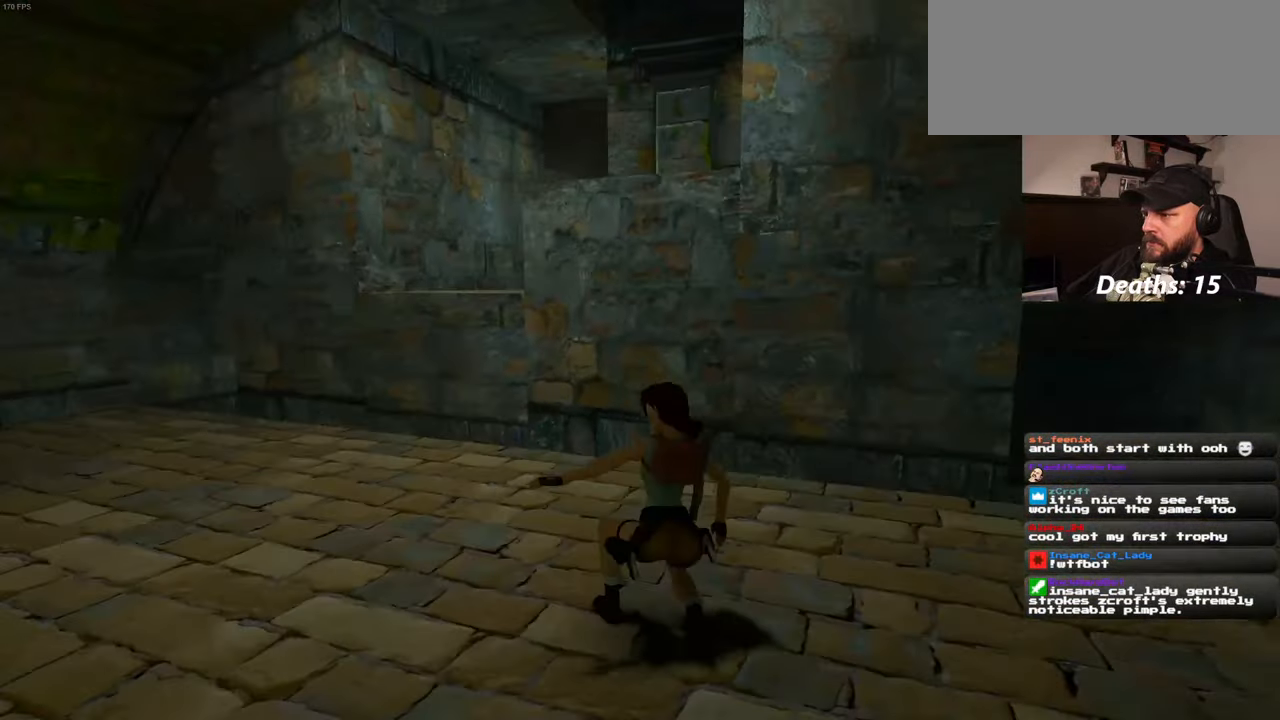
{"buttons": [], "left_stick": "up", "right_stick": "center", "events": [[300, "left_stick", "up"], [333, "right_stick", "center"]]}
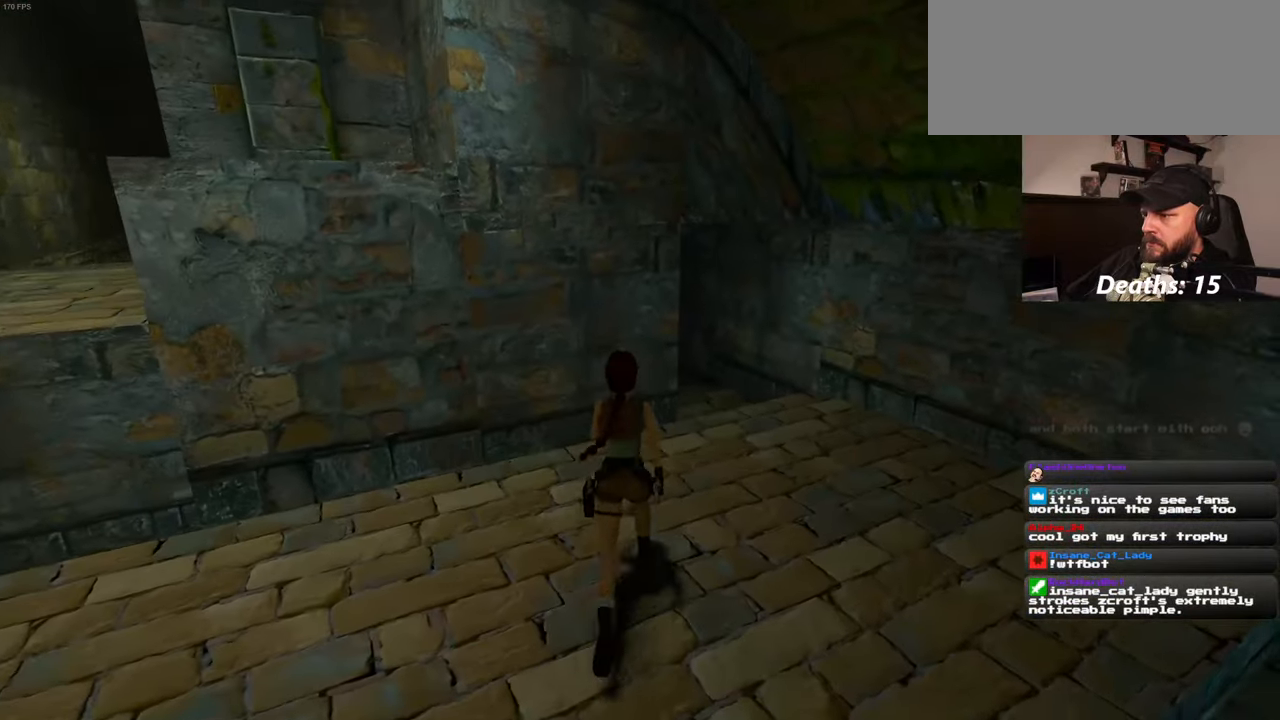
{"buttons": [], "left_stick": "up-right", "right_stick": "left", "events": [[217, "left_stick", "up-right"], [383, "right_stick", "left"]]}
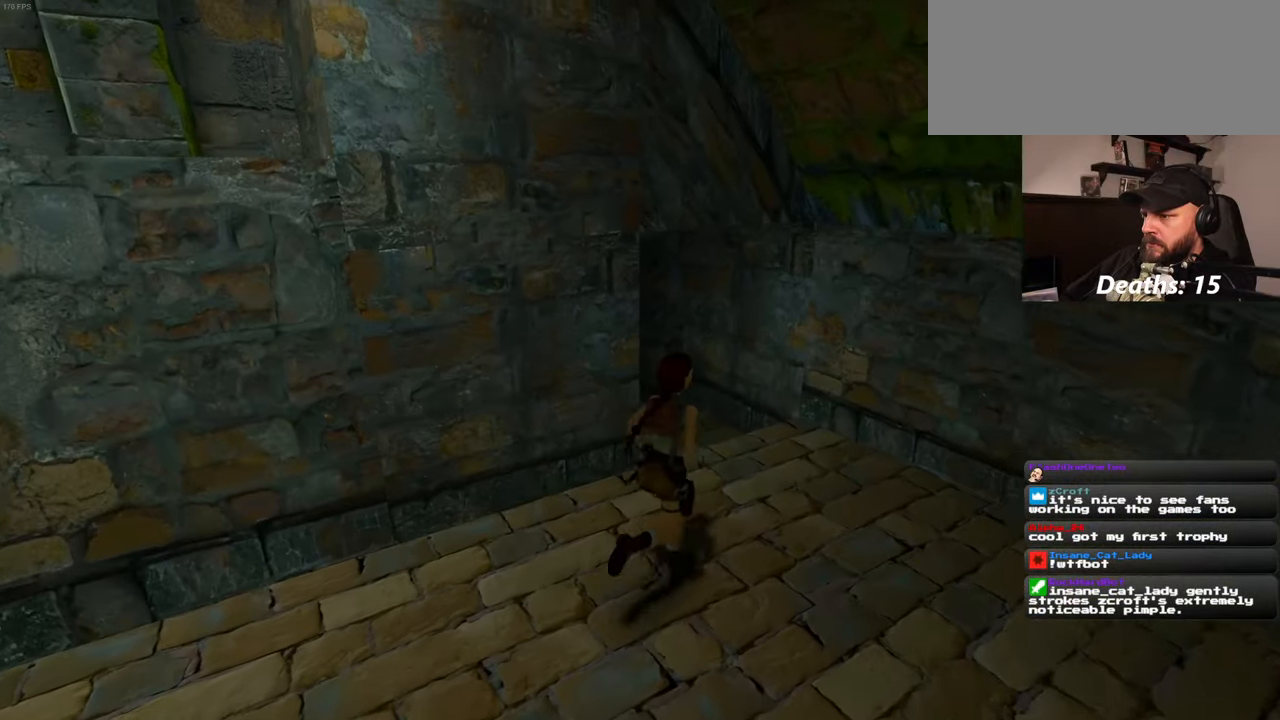
{"buttons": [], "left_stick": "up-right", "right_stick": "left", "events": []}